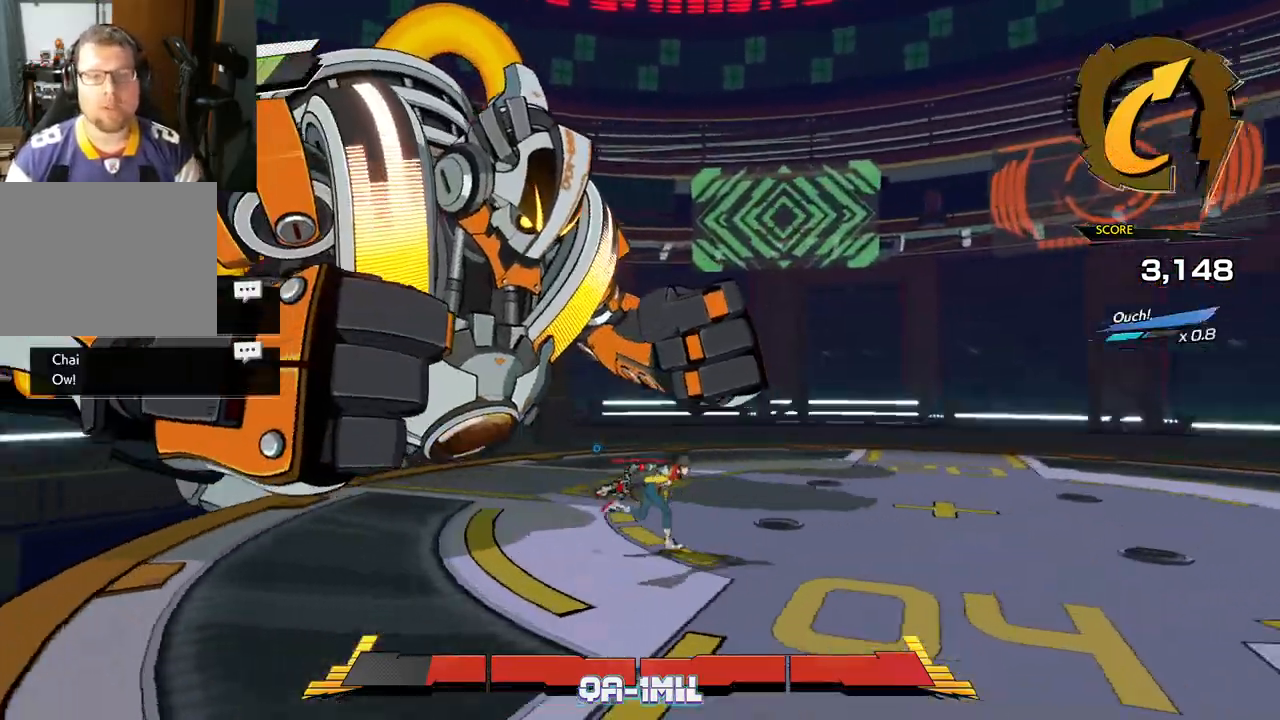
Gameplay with a controller (Xbox layout); each line is a JSON object with the inputs held at the frame after it. "events" lists button and stick changes between this image and that frame as [ms after this image, input, new state], when the widget could be followed in between. Not read: L2 R2.
{"buttons": [], "left_stick": "right", "right_stick": "center", "events": [[67, "R1", "down"], [200, "R1", "up"]]}
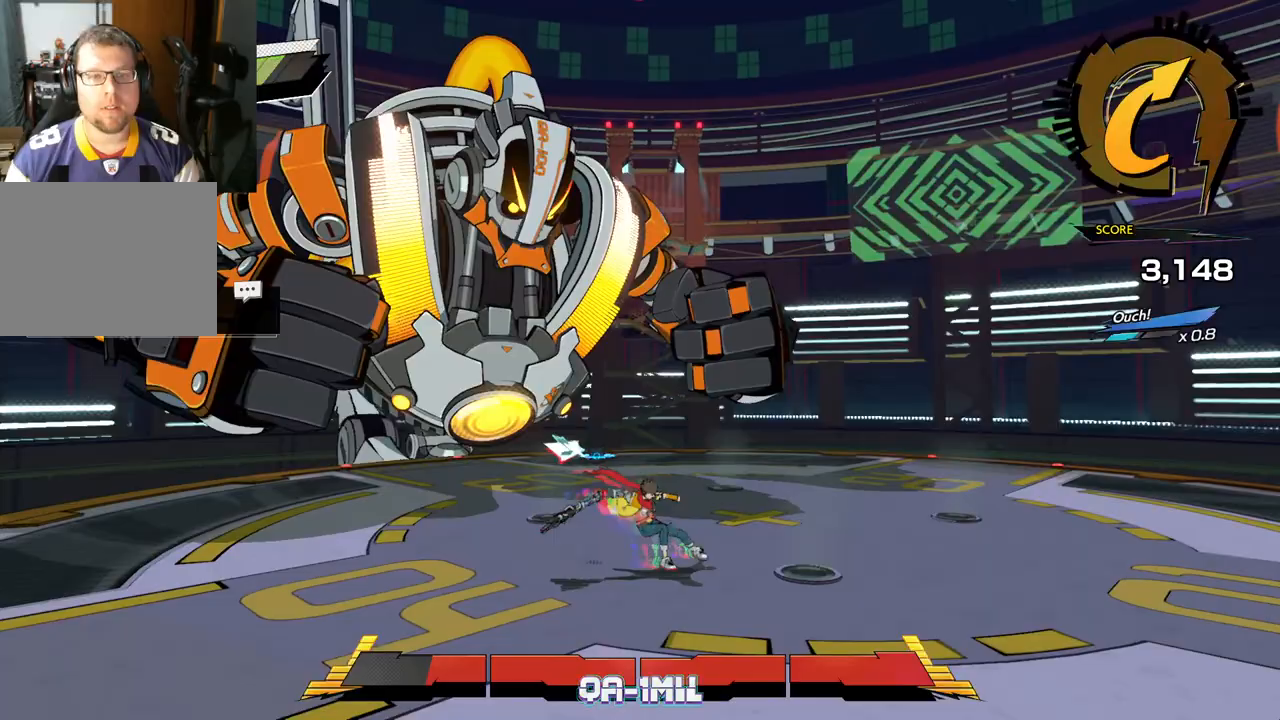
{"buttons": [], "left_stick": "right", "right_stick": "center", "events": [[50, "R1", "down"], [183, "R1", "up"]]}
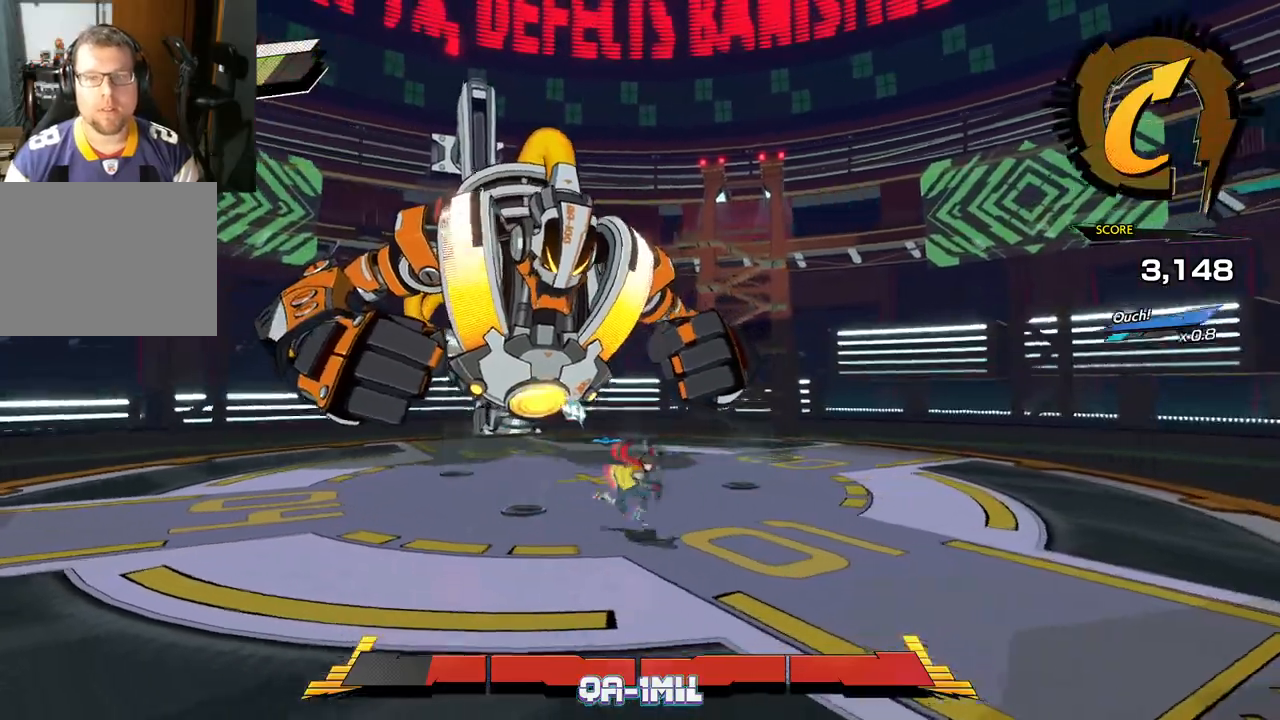
{"buttons": [], "left_stick": "right", "right_stick": "center", "events": []}
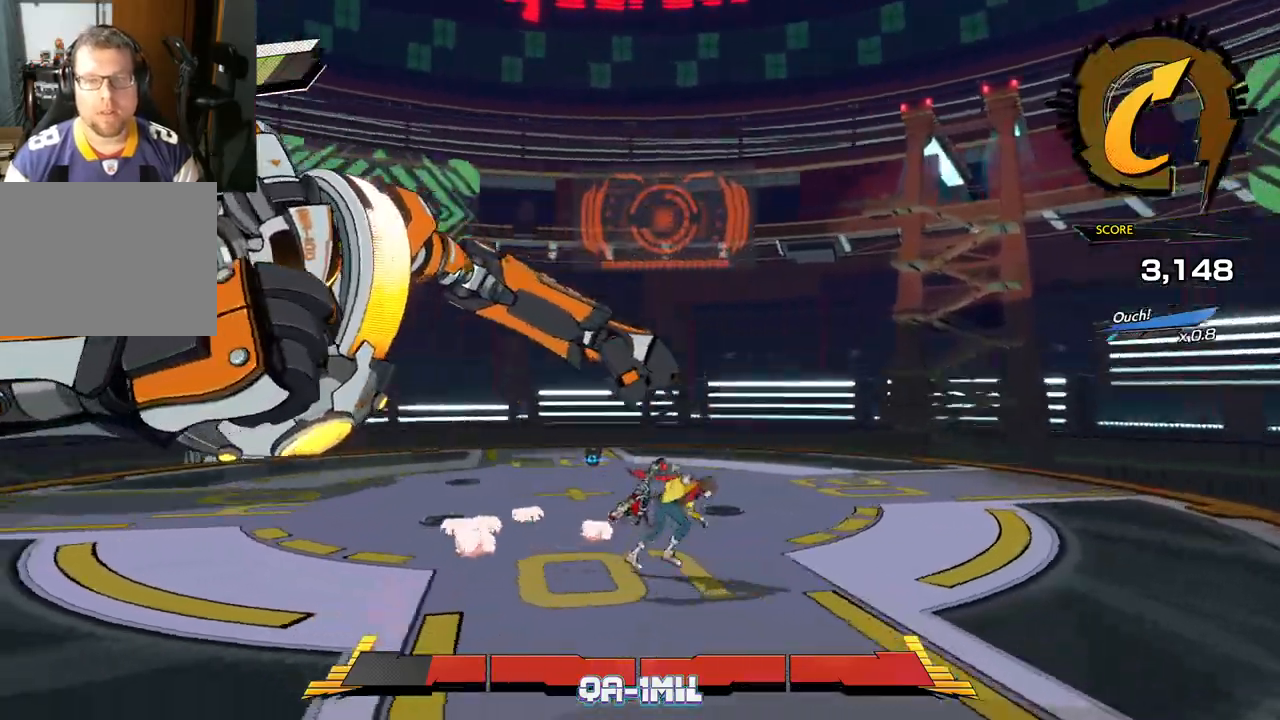
{"buttons": [], "left_stick": "right", "right_stick": "center", "events": []}
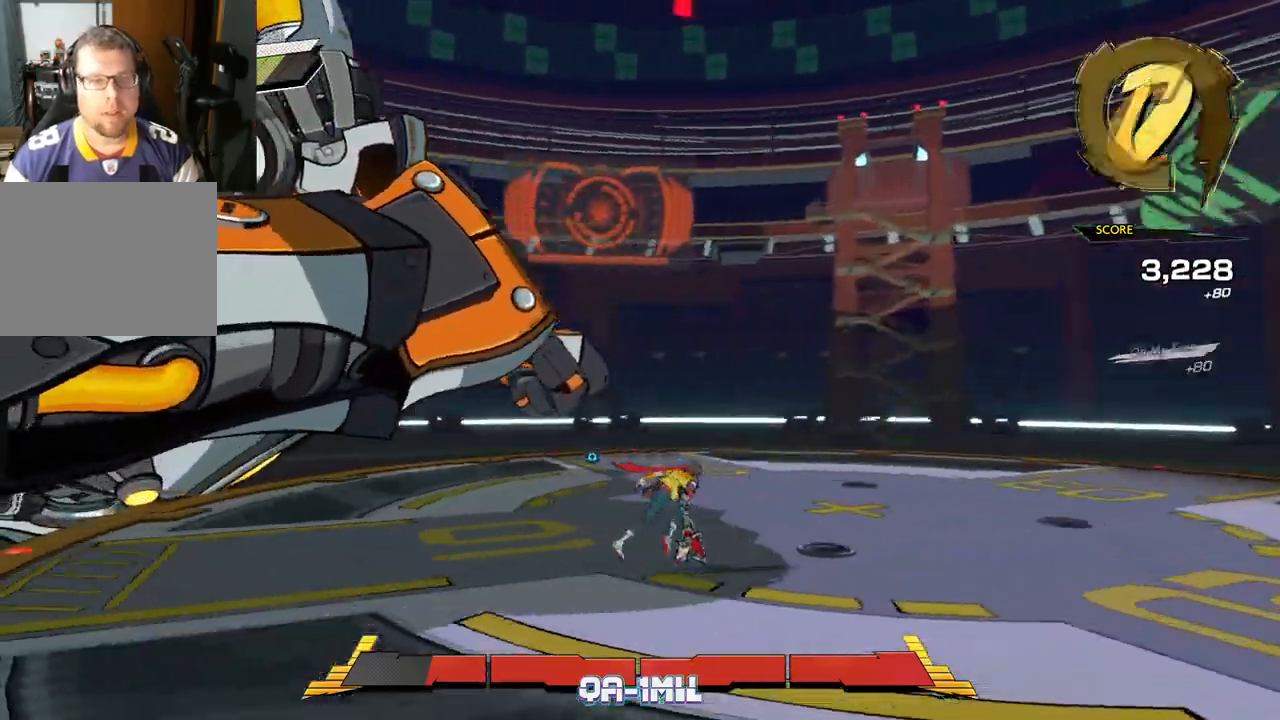
{"buttons": [], "left_stick": "right", "right_stick": "center", "events": [[333, "R1", "down"], [400, "R1", "up"]]}
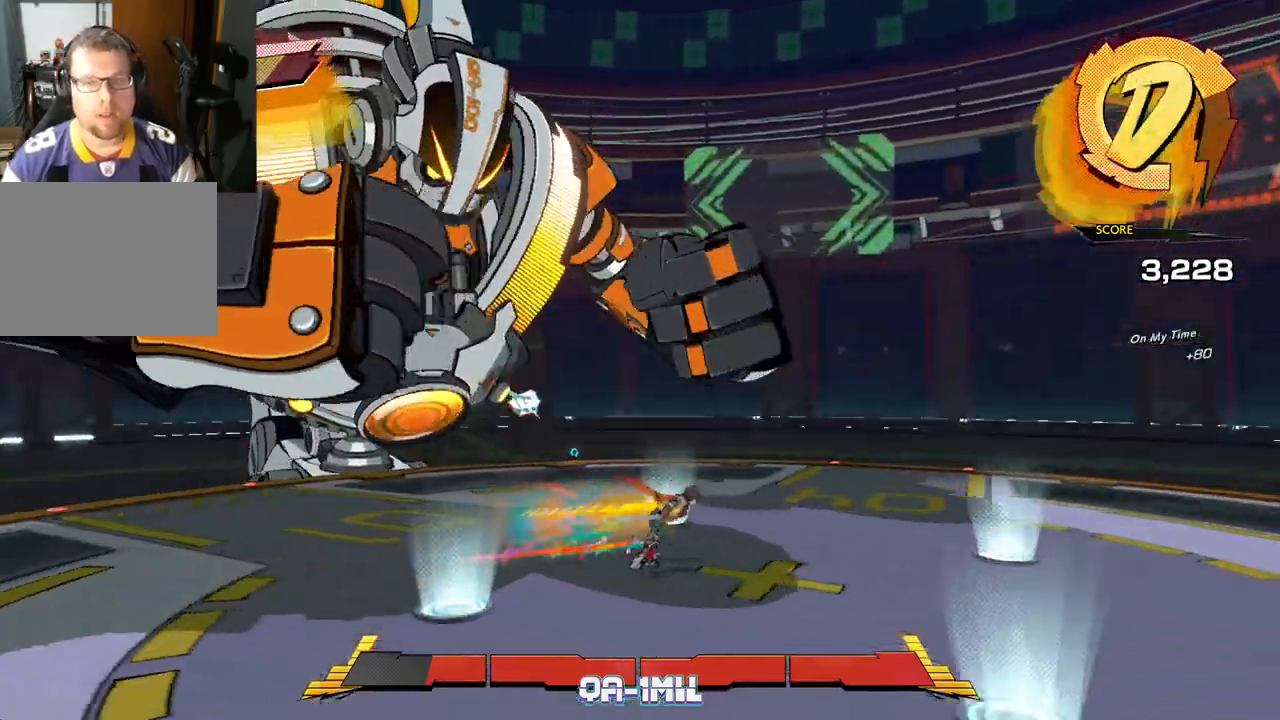
{"buttons": [], "left_stick": "down-right", "right_stick": "center", "events": [[217, "R1", "down"], [350, "left_stick", "down-right"], [383, "R1", "up"]]}
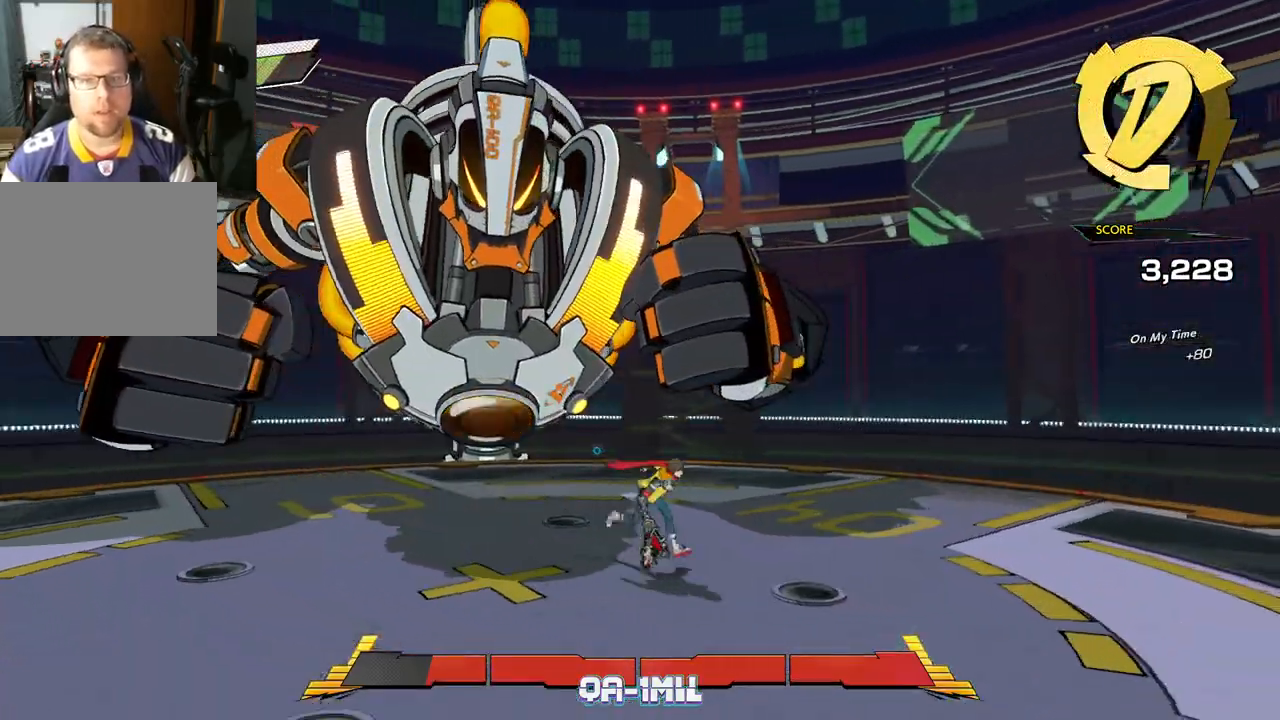
{"buttons": [], "left_stick": "down", "right_stick": "center", "events": [[383, "left_stick", "down"]]}
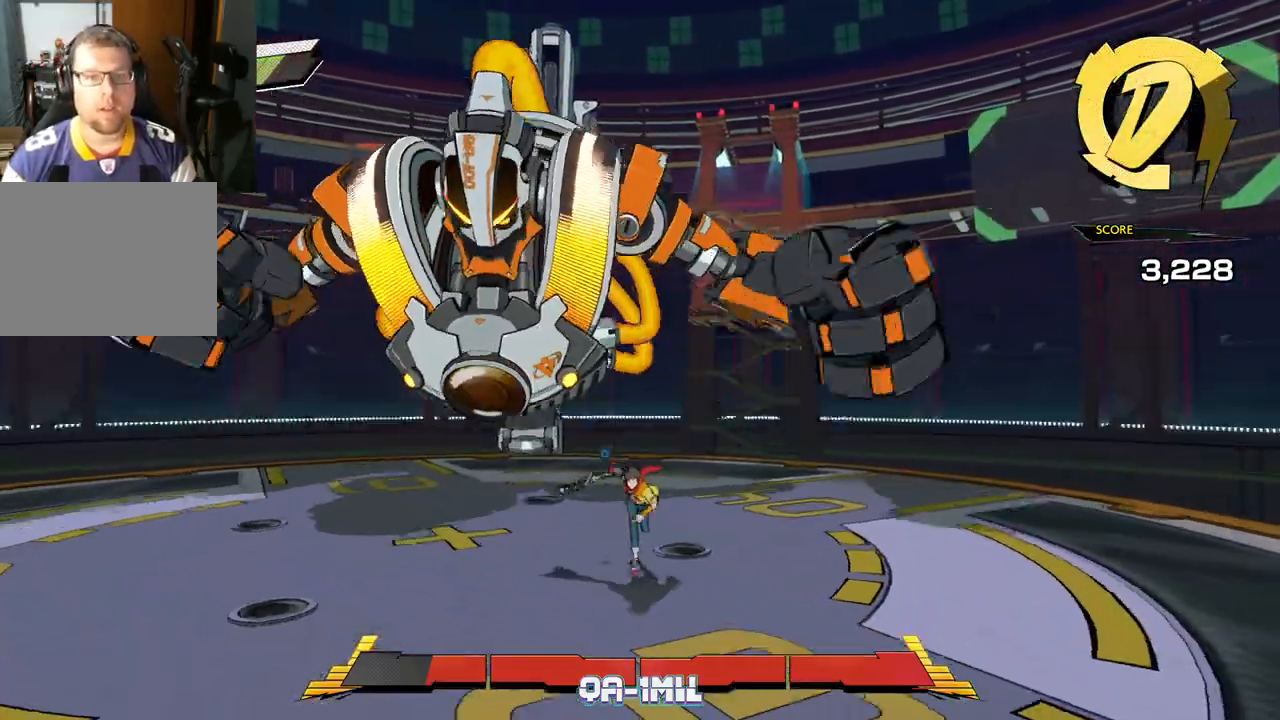
{"buttons": [], "left_stick": "down", "right_stick": "center", "events": []}
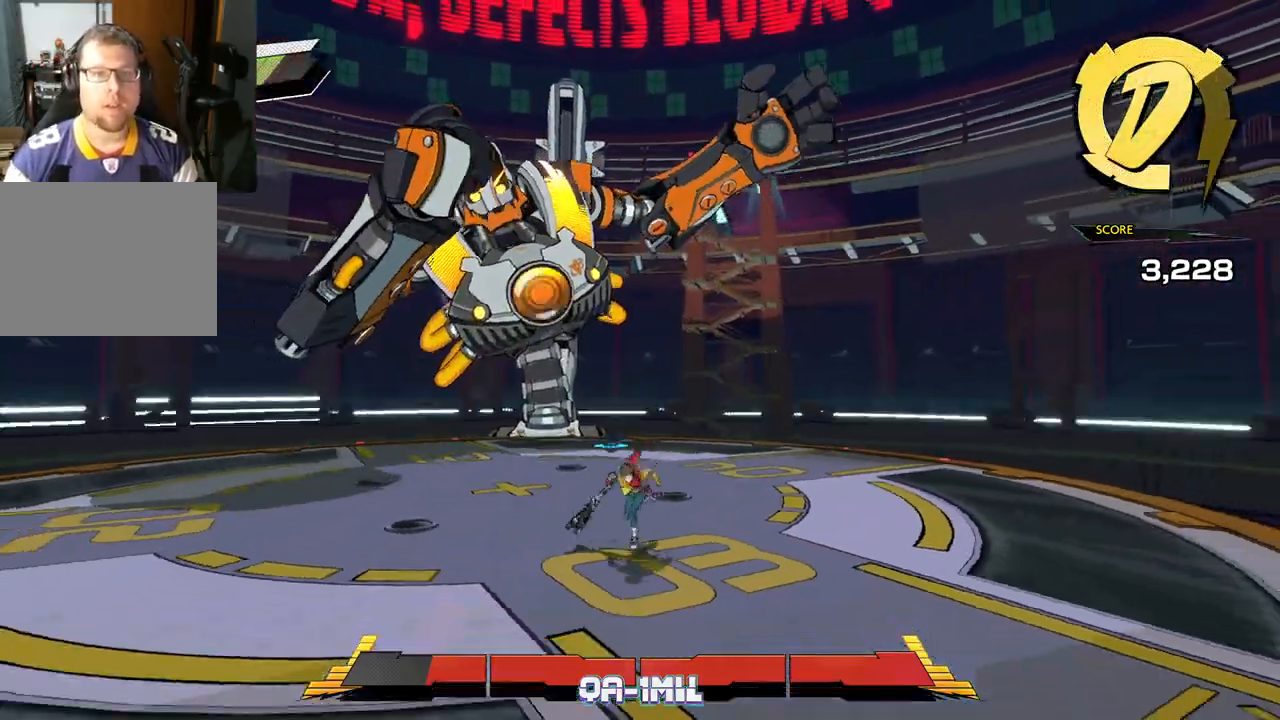
{"buttons": ["A"], "left_stick": "left", "right_stick": "center", "events": [[17, "left_stick", "down-left"], [250, "left_stick", "left"], [333, "A", "down"]]}
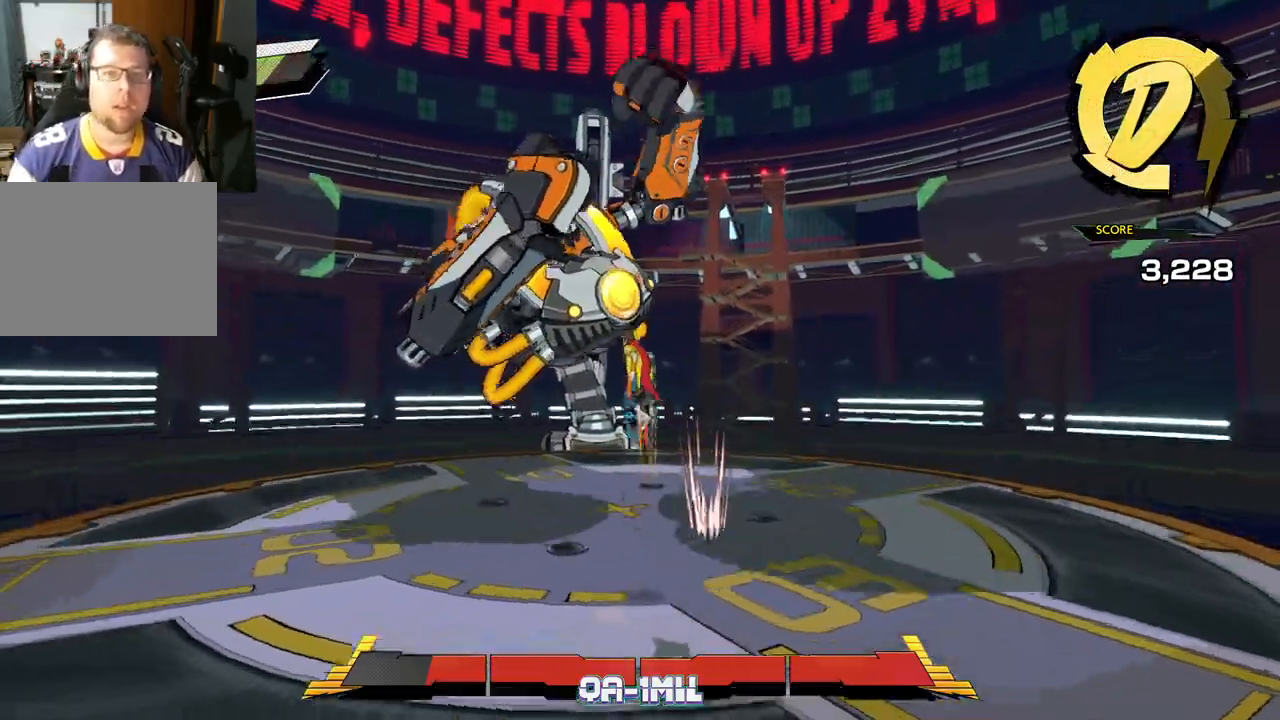
{"buttons": ["A"], "left_stick": "left", "right_stick": "center", "events": [[150, "A", "up"], [350, "A", "down"]]}
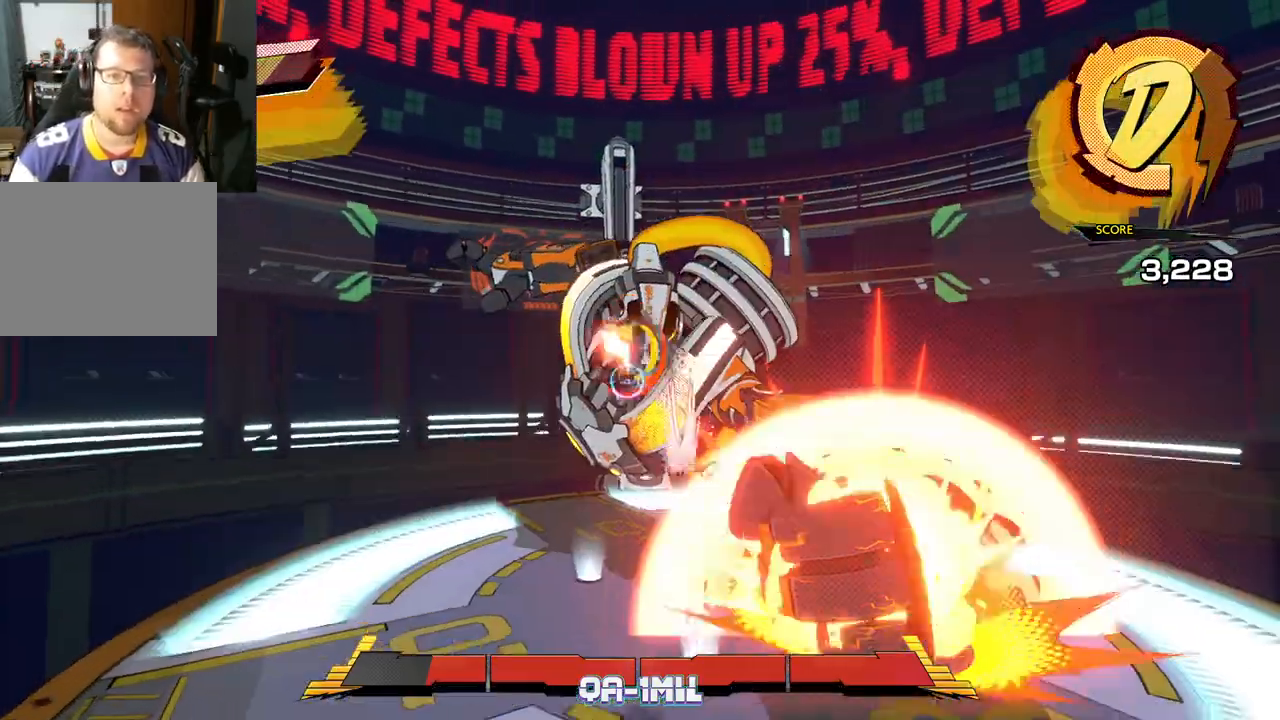
{"buttons": [], "left_stick": "right", "right_stick": "center", "events": [[33, "left_stick", "up"], [83, "left_stick", "right"], [133, "A", "up"]]}
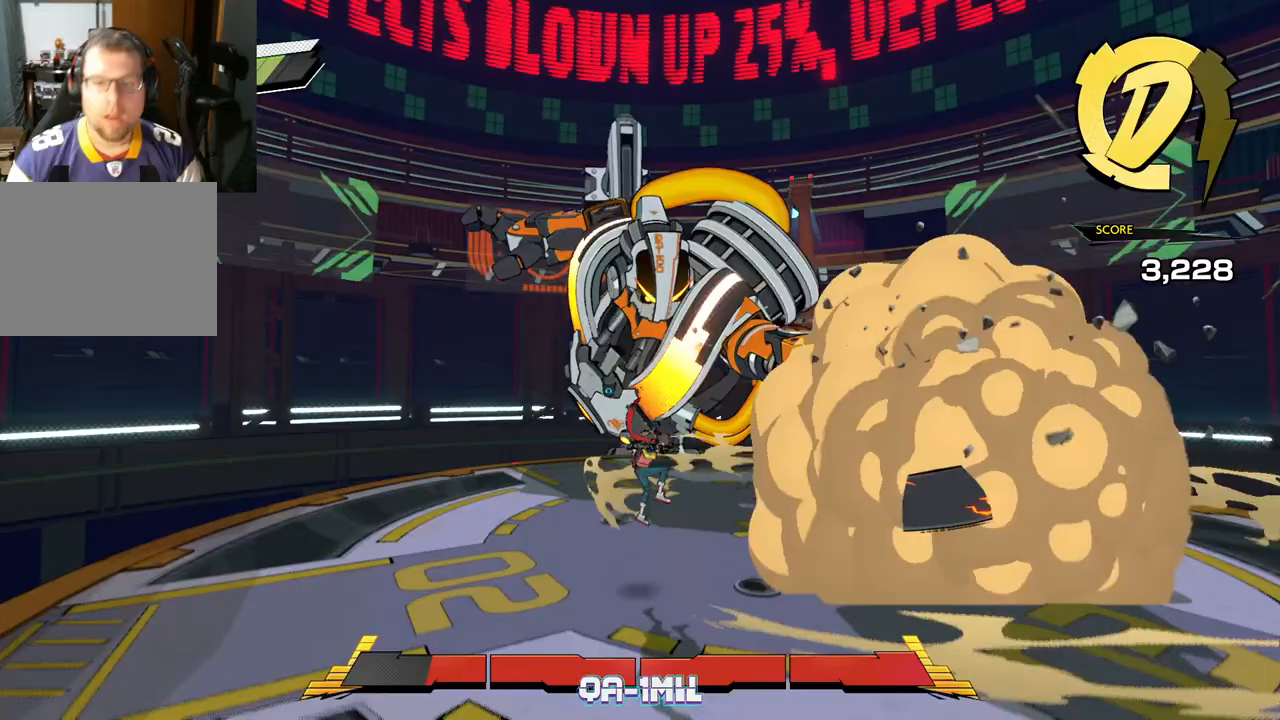
{"buttons": [], "left_stick": "right", "right_stick": "center", "events": []}
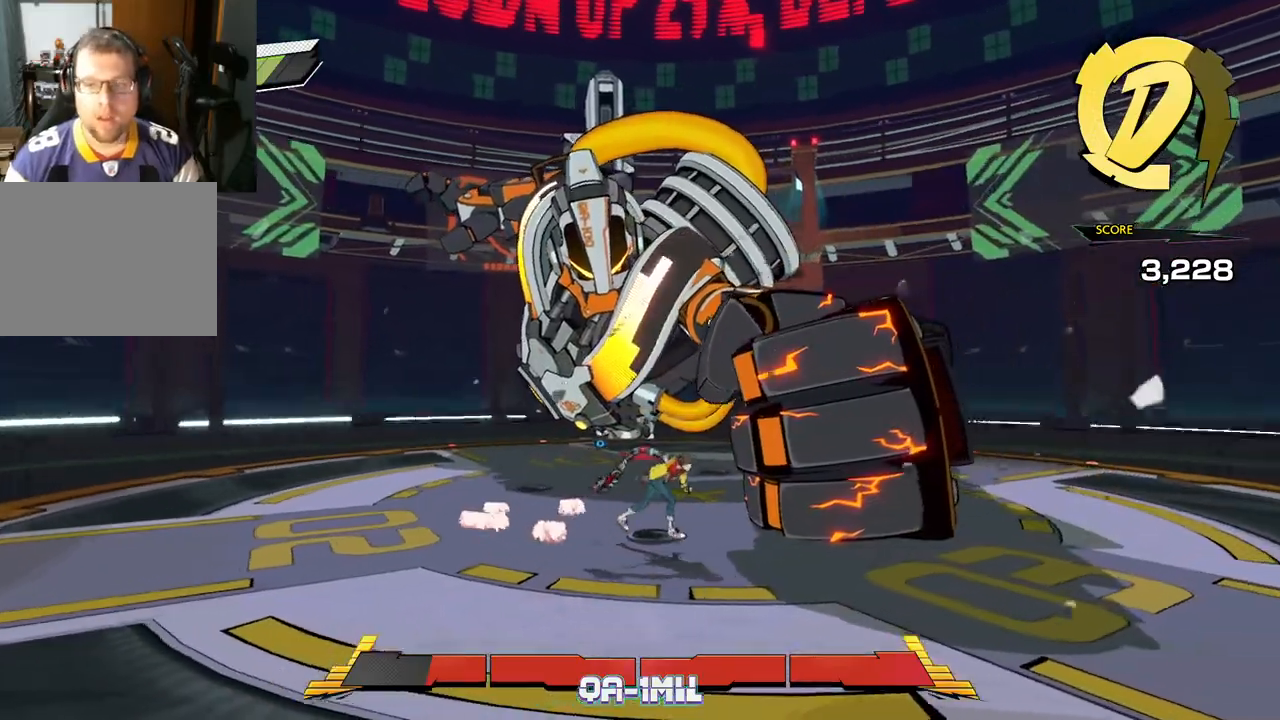
{"buttons": [], "left_stick": "up-right", "right_stick": "center", "events": [[117, "left_stick", "up-right"], [250, "X", "down"], [383, "X", "up"]]}
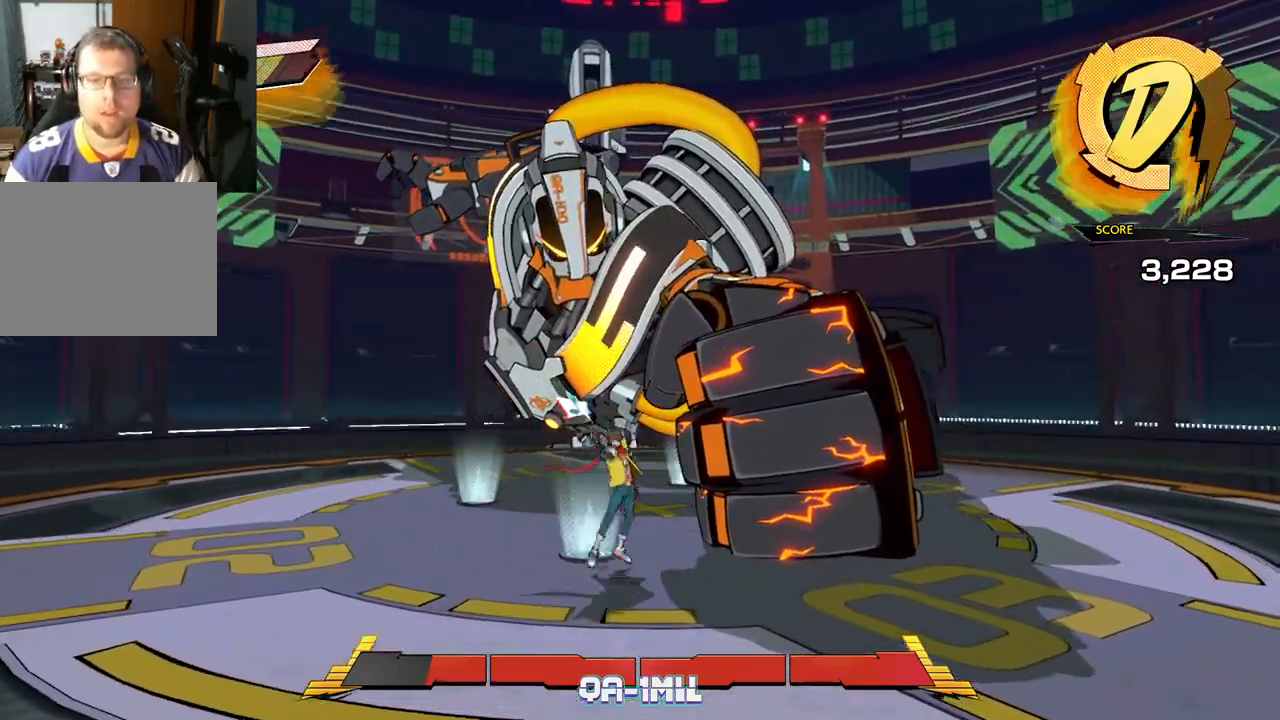
{"buttons": [], "left_stick": "center", "right_stick": "center", "events": [[100, "left_stick", "center"], [267, "Y", "down"], [400, "Y", "up"]]}
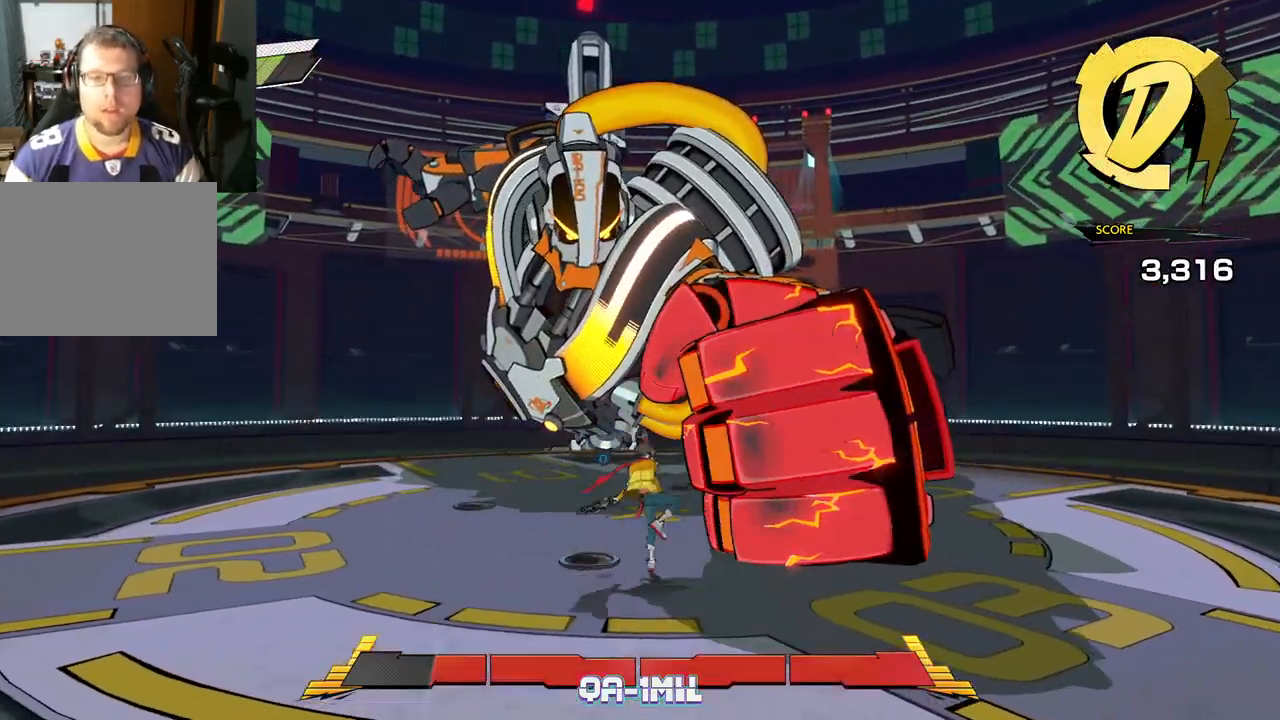
{"buttons": [], "left_stick": "center", "right_stick": "center", "events": []}
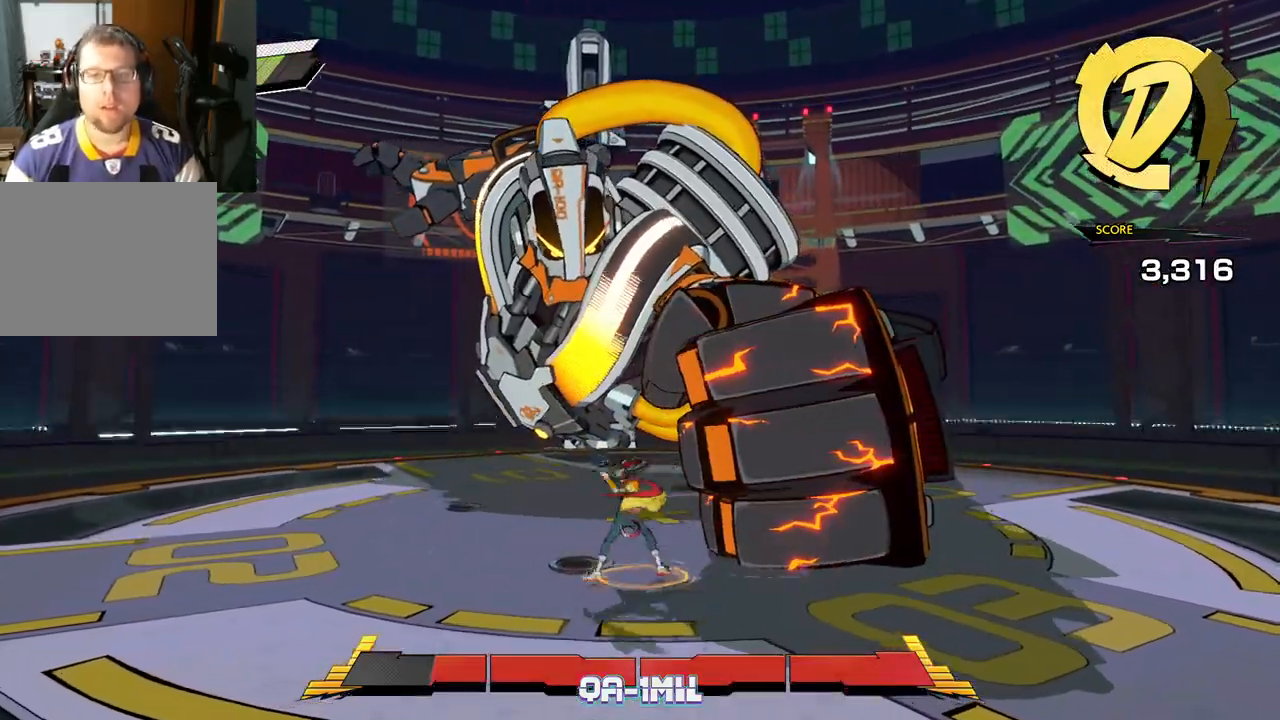
{"buttons": [], "left_stick": "center", "right_stick": "center", "events": [[83, "Y", "down"], [217, "Y", "up"]]}
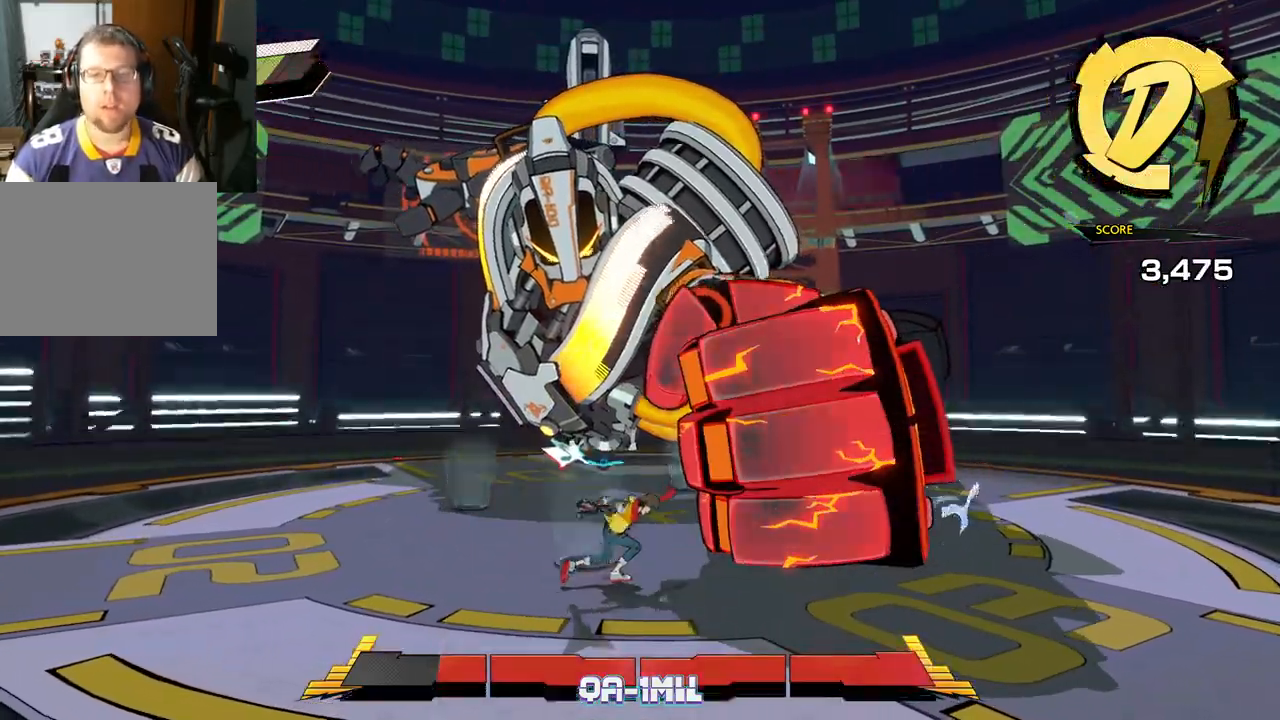
{"buttons": [], "left_stick": "center", "right_stick": "center", "events": []}
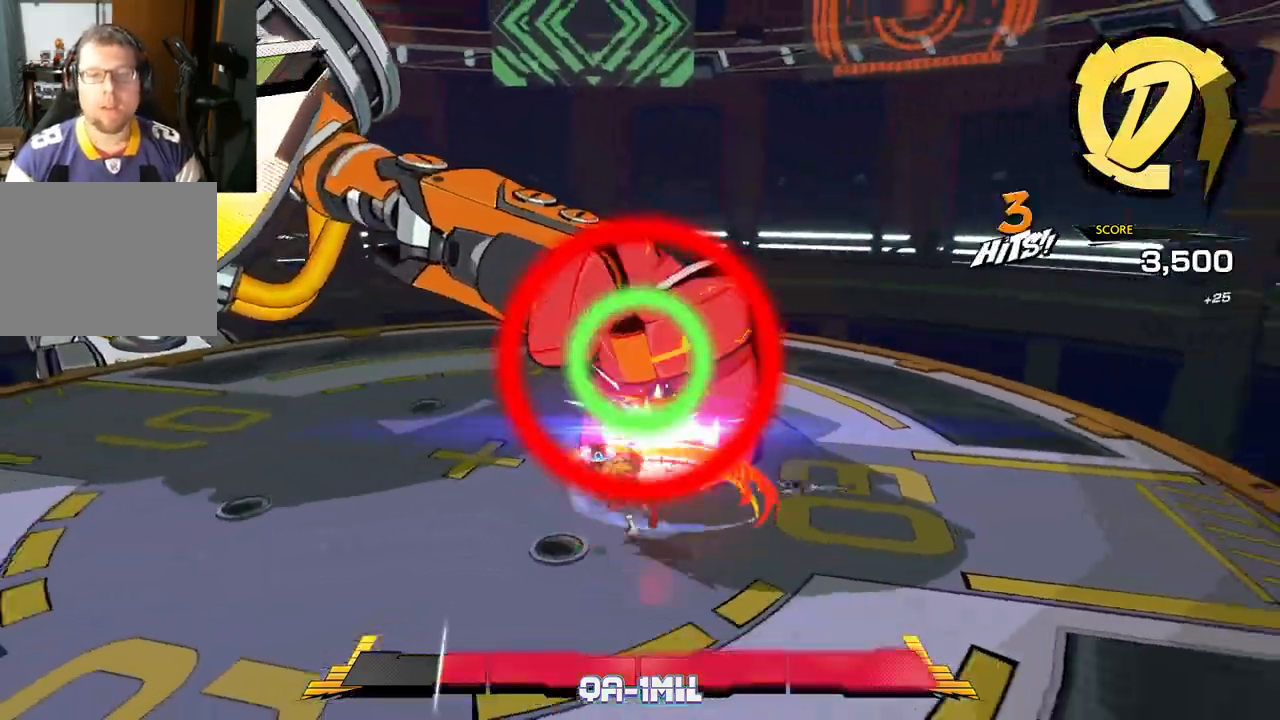
{"buttons": [], "left_stick": "center", "right_stick": "center", "events": [[33, "Y", "down"], [133, "Y", "up"]]}
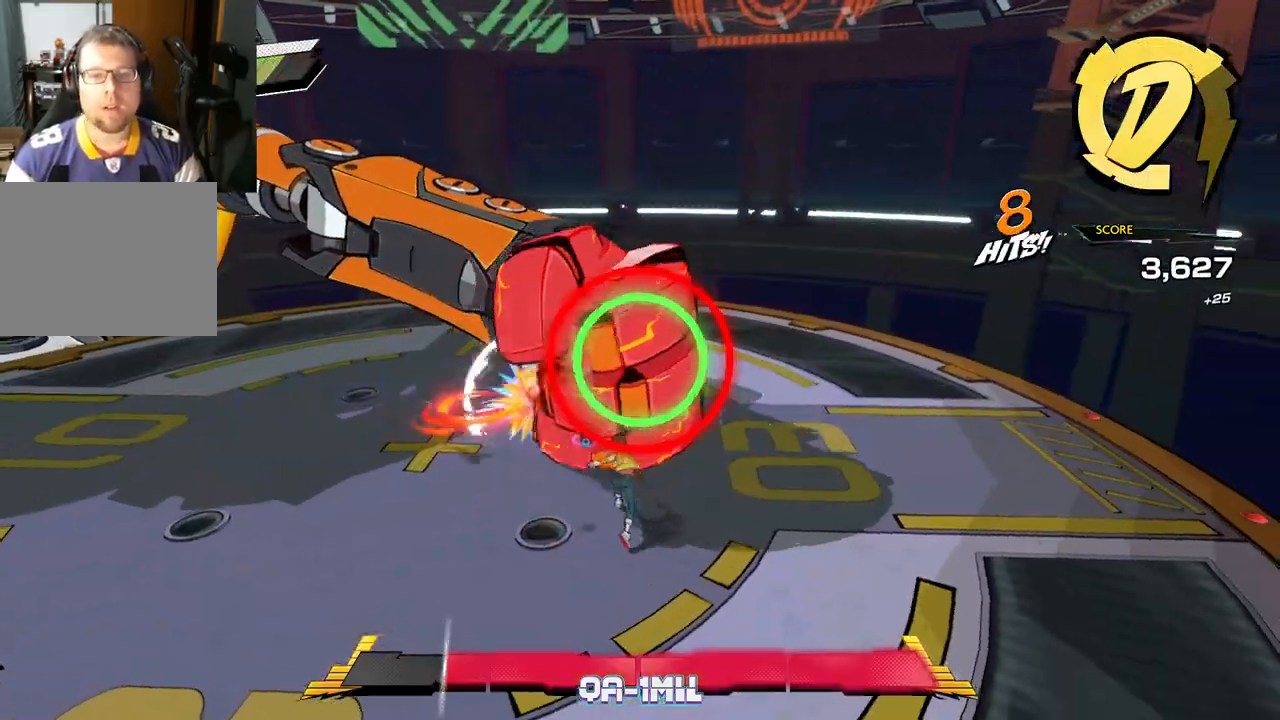
{"buttons": [], "left_stick": "center", "right_stick": "center", "events": [[300, "Y", "down"], [433, "Y", "up"]]}
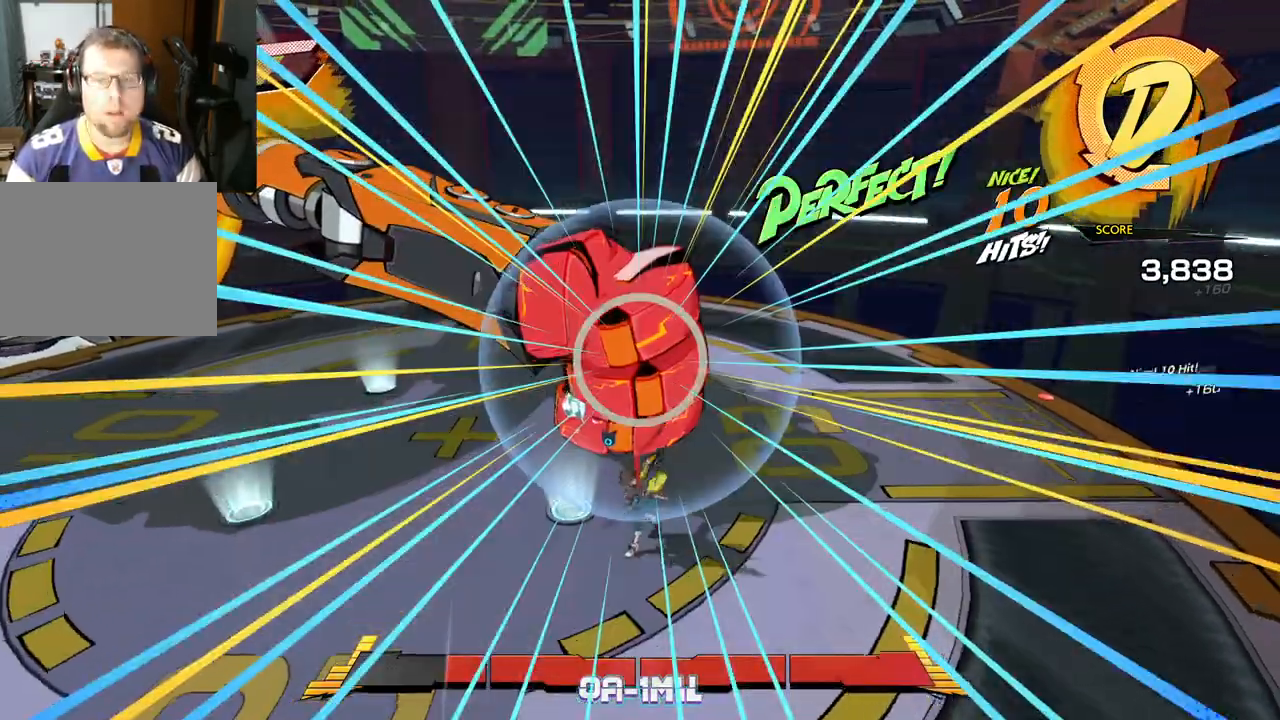
{"buttons": [], "left_stick": "center", "right_stick": "center", "events": []}
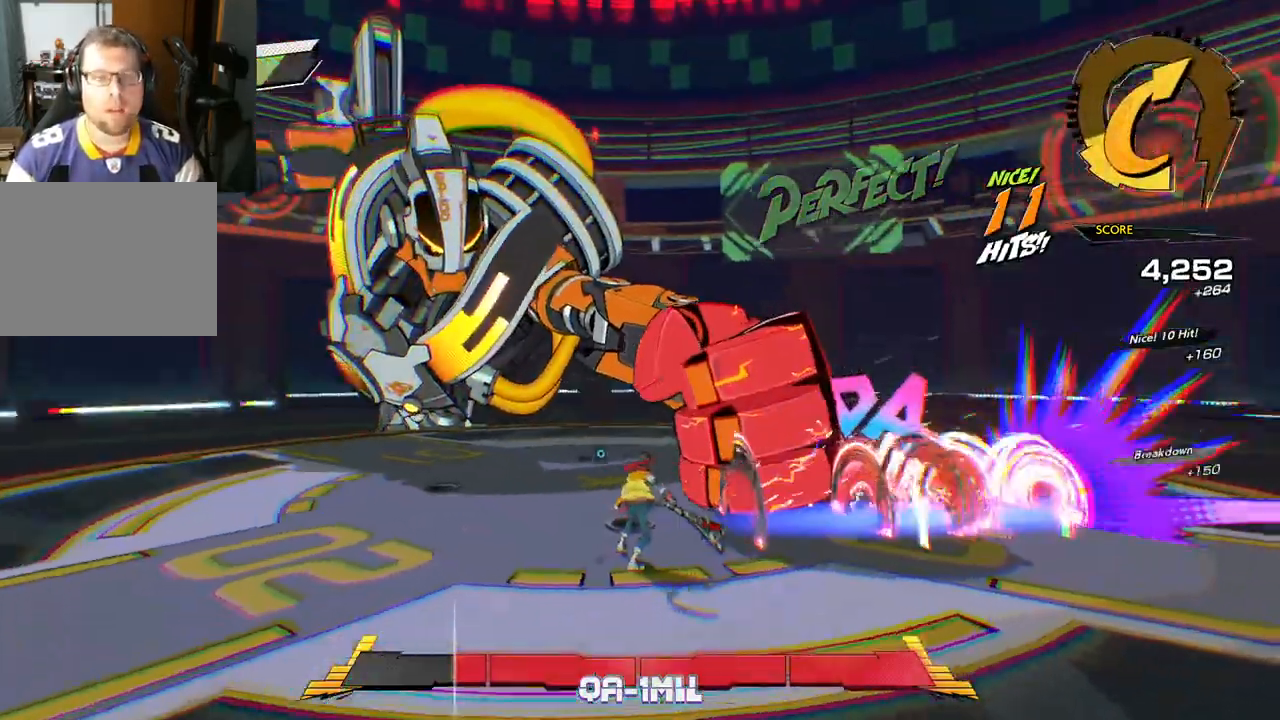
{"buttons": [], "left_stick": "up-right", "right_stick": "center", "events": [[183, "left_stick", "up"], [200, "X", "down"], [233, "left_stick", "up-right"], [350, "X", "up"]]}
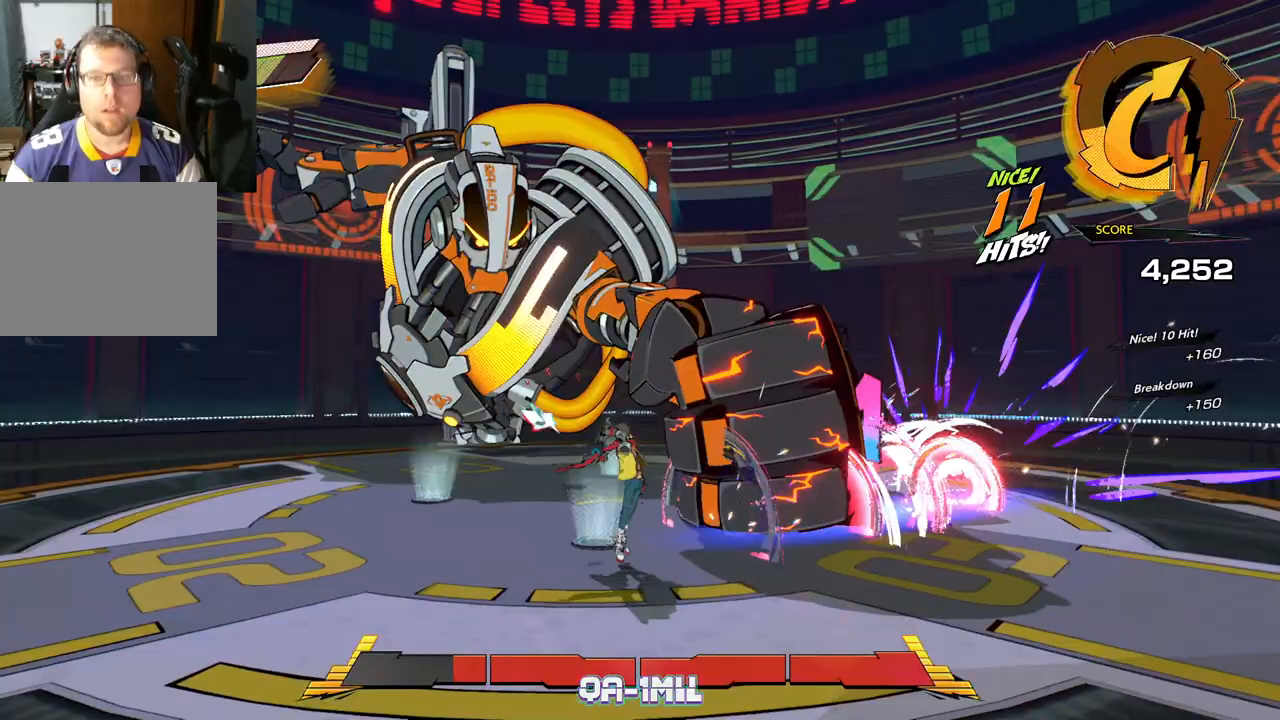
{"buttons": [], "left_stick": "right", "right_stick": "center", "events": [[150, "left_stick", "right"], [233, "Y", "down"], [367, "Y", "up"]]}
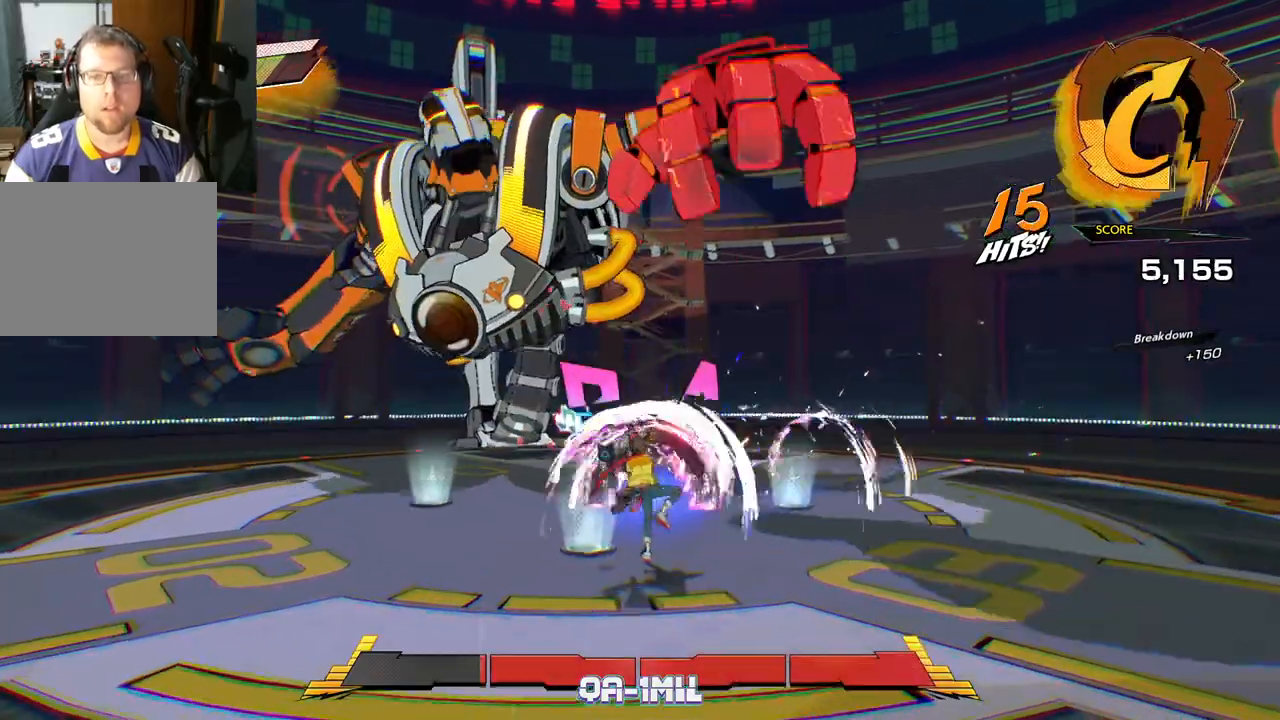
{"buttons": [], "left_stick": "down-left", "right_stick": "center", "events": [[233, "left_stick", "down"], [350, "left_stick", "down-left"]]}
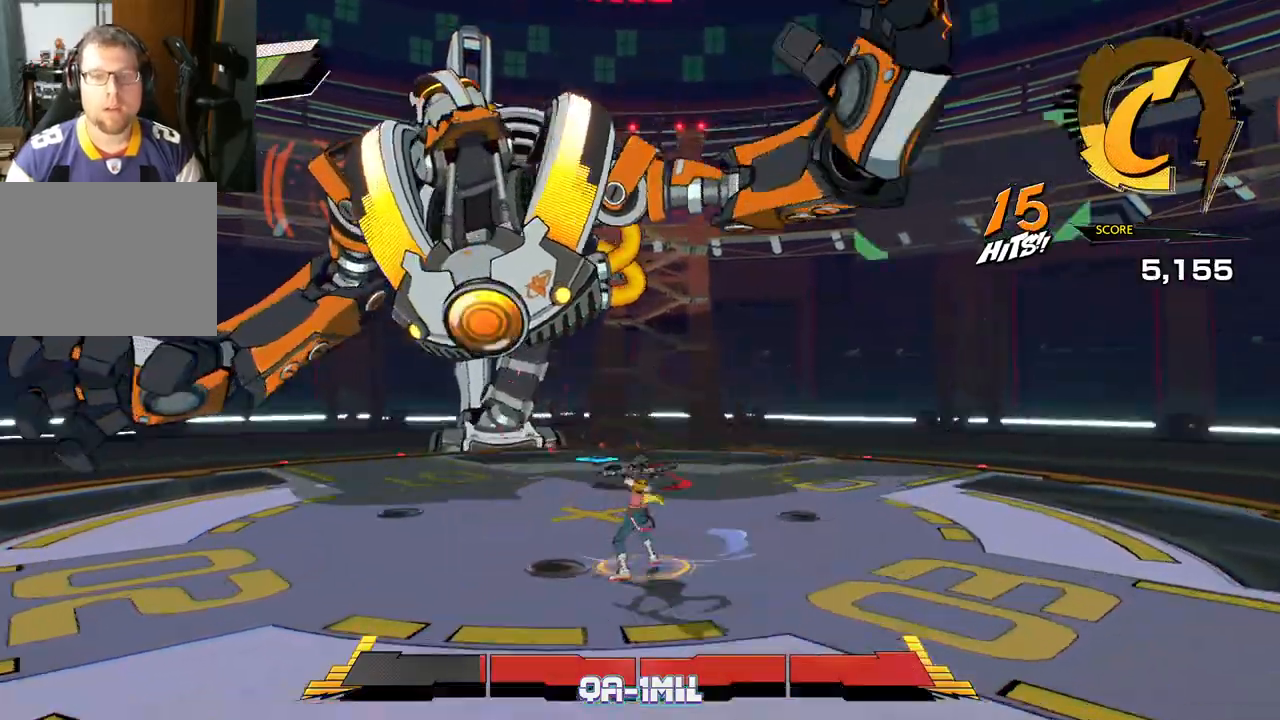
{"buttons": [], "left_stick": "down-left", "right_stick": "center", "events": []}
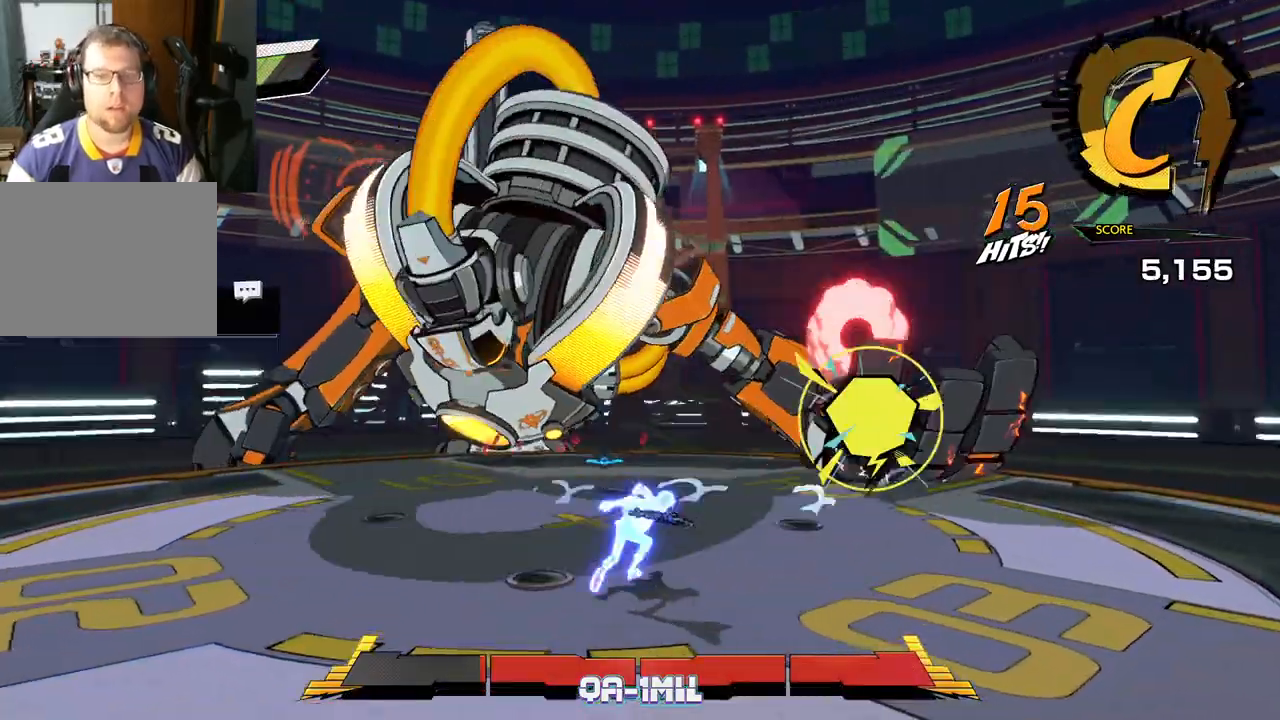
{"buttons": [], "left_stick": "up-right", "right_stick": "center", "events": [[283, "left_stick", "down-right"], [433, "left_stick", "up-right"]]}
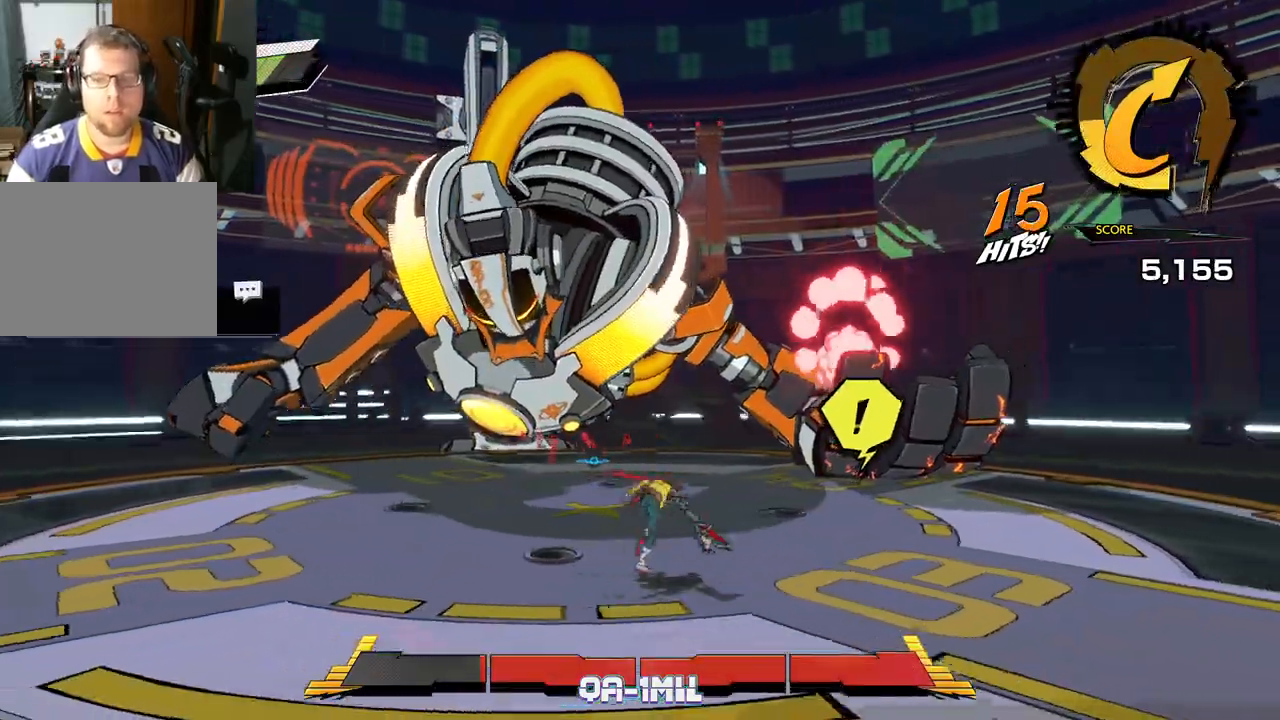
{"buttons": ["R1"], "left_stick": "up-right", "right_stick": "center", "events": [[400, "R1", "down"]]}
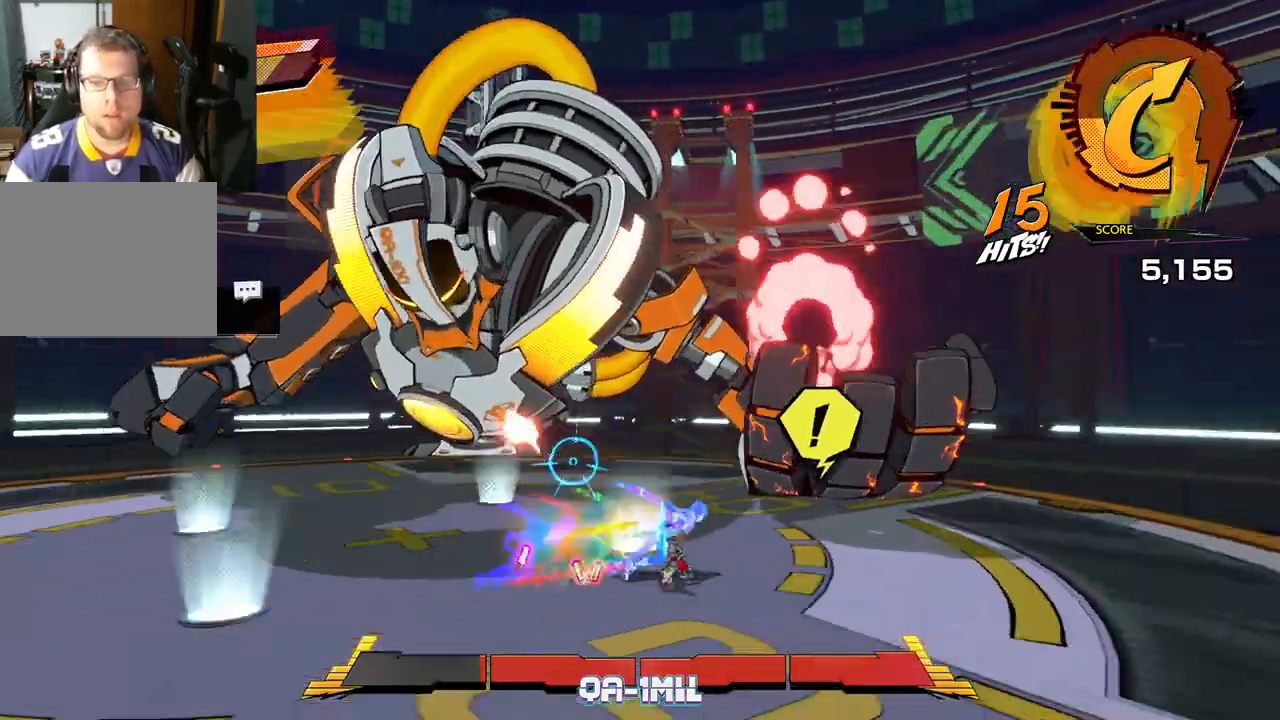
{"buttons": [], "left_stick": "up-right", "right_stick": "center", "events": [[17, "R1", "up"]]}
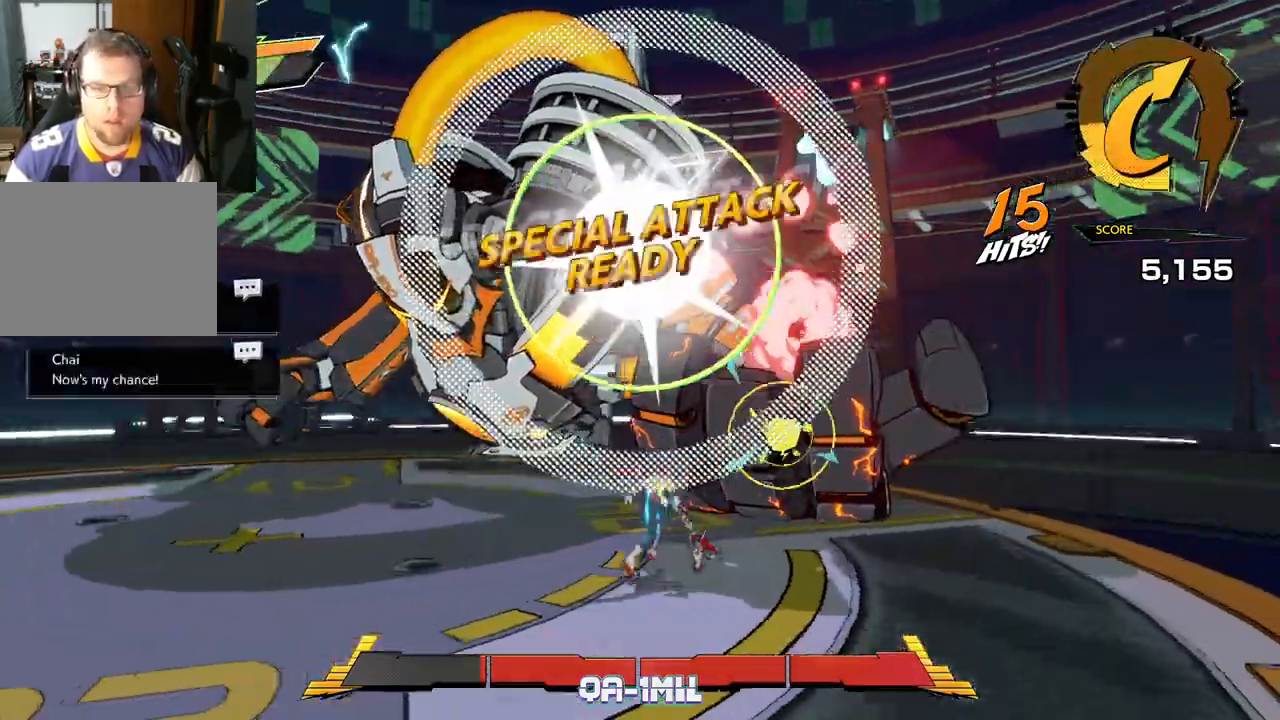
{"buttons": [], "left_stick": "right", "right_stick": "center", "events": [[200, "B", "down"], [317, "B", "up"], [417, "left_stick", "right"]]}
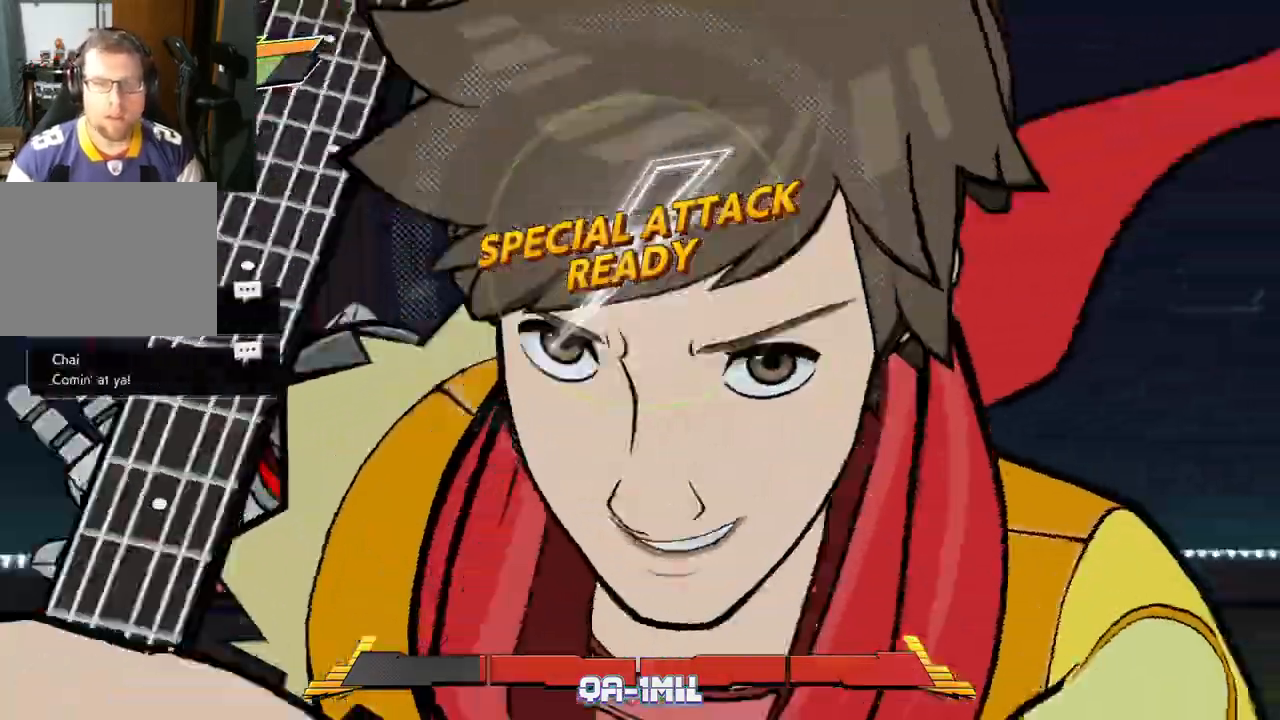
{"buttons": [], "left_stick": "center", "right_stick": "center", "events": [[50, "left_stick", "center"]]}